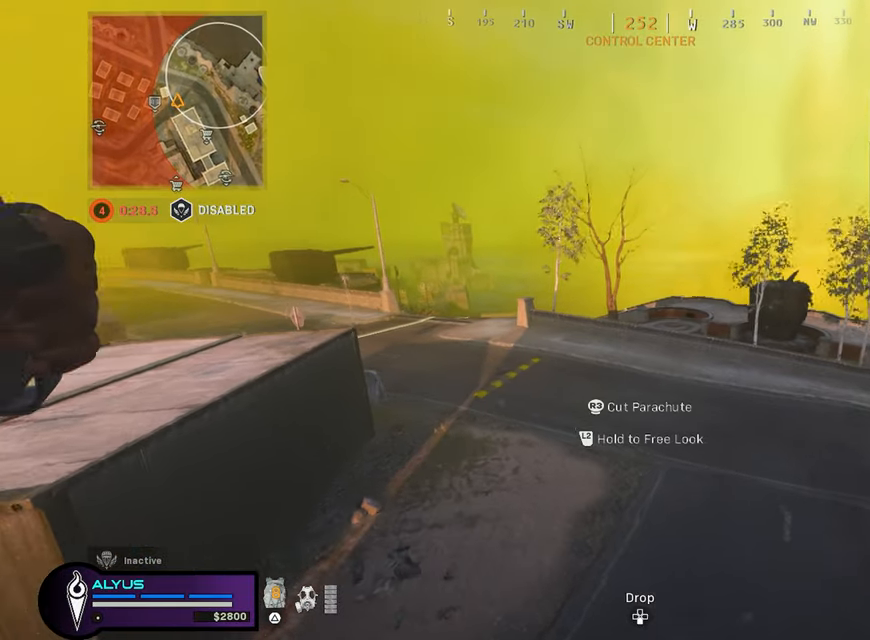
Gameplay with a controller (PlayStation layout); each line is a JSON object with the inputs held at the frame after it. "events" lists button and stick changes between this image and that frame as [ms after this image, input, new state], when the widget could be followed in between.
{"buttons": ["L3"], "left_stick": "up", "right_stick": "right", "events": [[83, "R3", "down"], [216, "L3", "up"], [316, "R3", "up"], [316, "right_stick", "right"], [400, "L3", "down"]]}
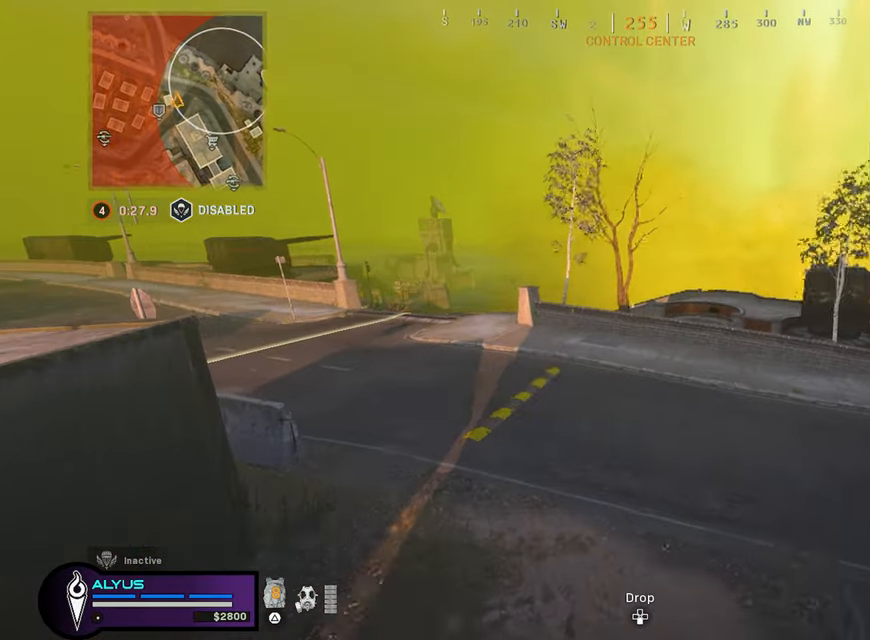
{"buttons": ["L3", "R3"], "left_stick": "up-left", "right_stick": "right", "events": [[50, "L3", "up"], [50, "right_stick", "center"], [116, "L3", "down"], [116, "left_stick", "up-left"], [383, "R3", "down"], [383, "right_stick", "right"]]}
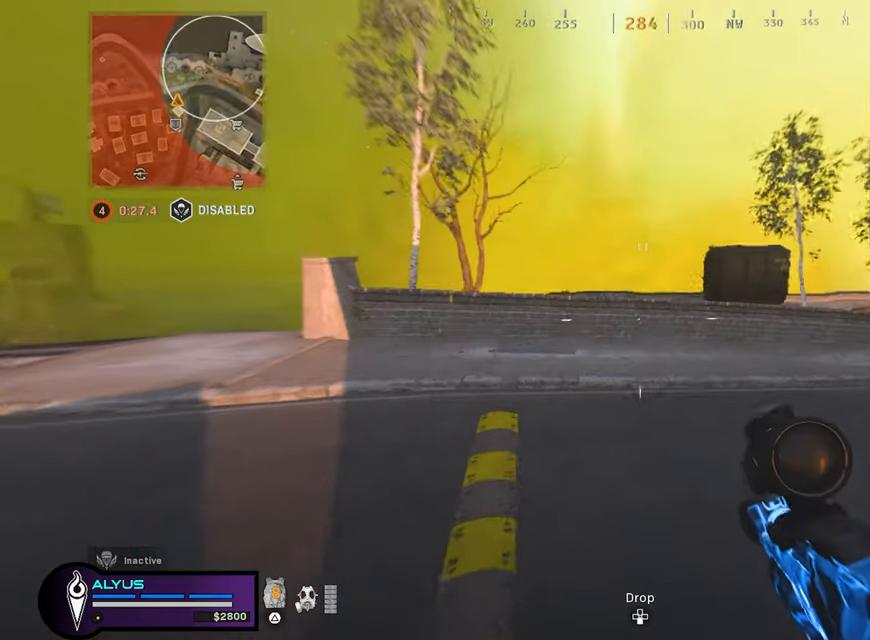
{"buttons": [], "left_stick": "left", "right_stick": "center", "events": [[50, "L3", "up"], [83, "R3", "up"], [83, "right_stick", "center"], [183, "left_stick", "left"], [283, "R3", "down"], [316, "CROSS", "down"], [416, "CROSS", "up"], [466, "R3", "up"]]}
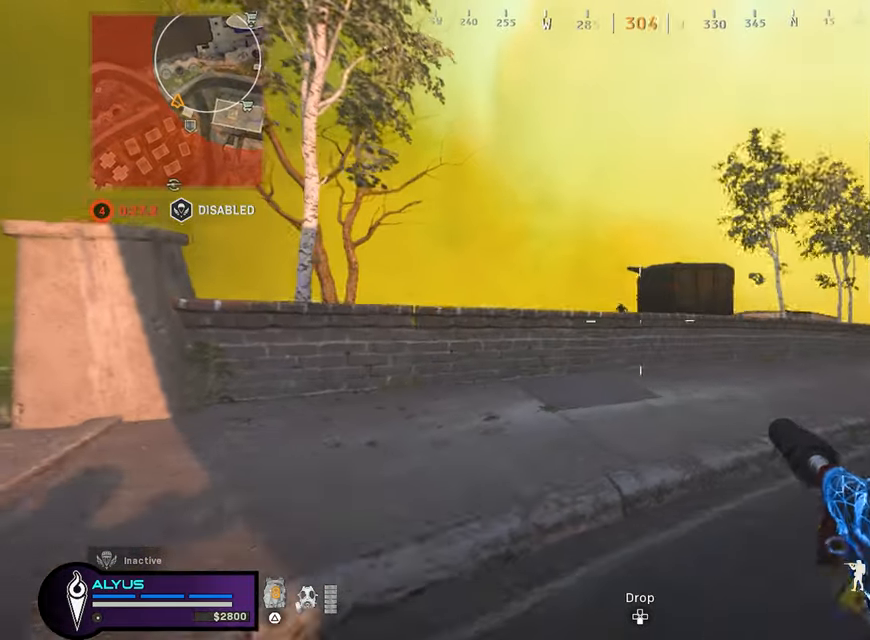
{"buttons": ["L1"], "left_stick": "left", "right_stick": "center", "events": [[150, "L1", "down"], [150, "left_stick", "up-left"], [300, "left_stick", "left"]]}
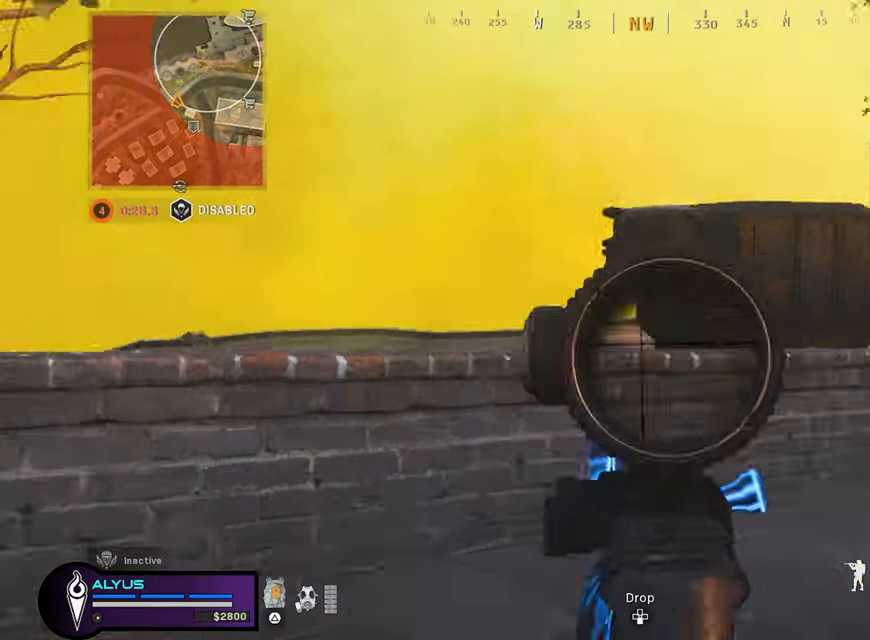
{"buttons": ["L1"], "left_stick": "left", "right_stick": "center", "events": []}
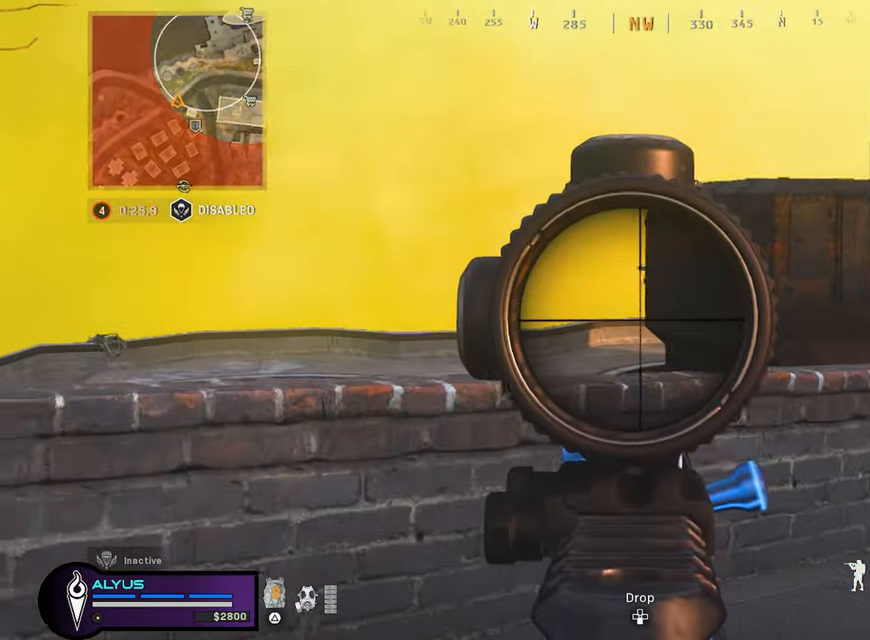
{"buttons": ["L1"], "left_stick": "left", "right_stick": "center", "events": []}
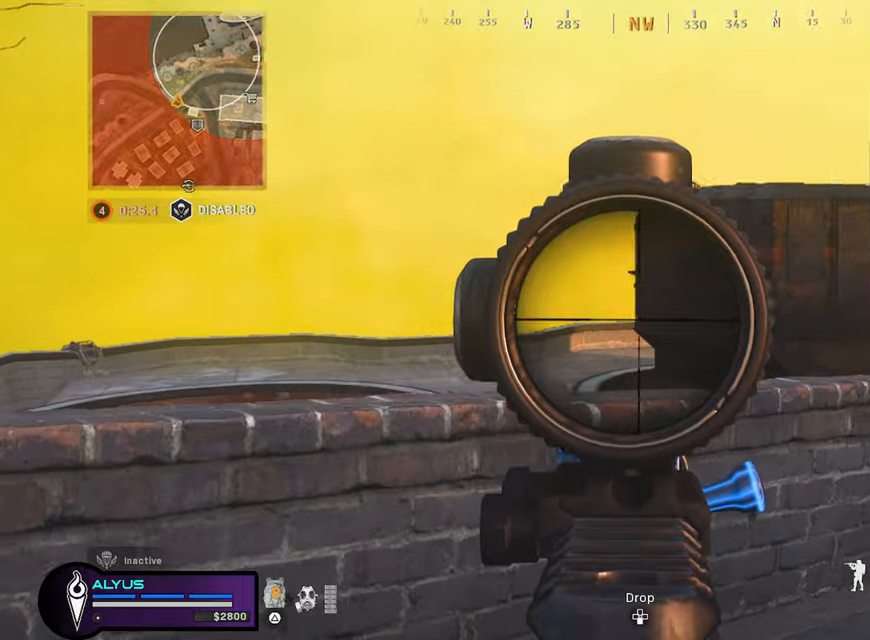
{"buttons": ["L1", "R1"], "left_stick": "up-left", "right_stick": "down", "events": [[150, "left_stick", "up-left"], [150, "right_stick", "right"], [333, "R1", "down"], [333, "right_stick", "center"], [500, "right_stick", "down"]]}
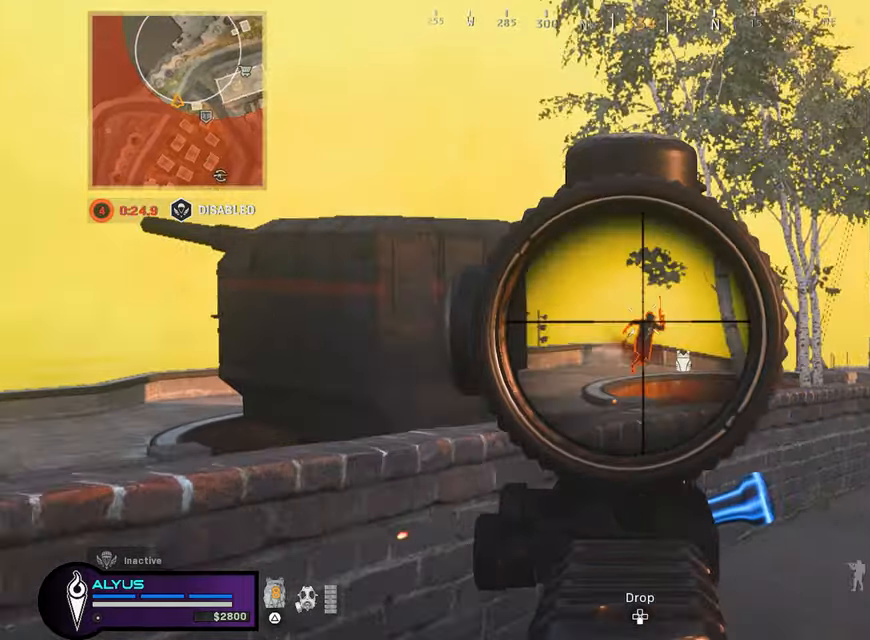
{"buttons": ["L1", "R1"], "left_stick": "up-left", "right_stick": "down", "events": []}
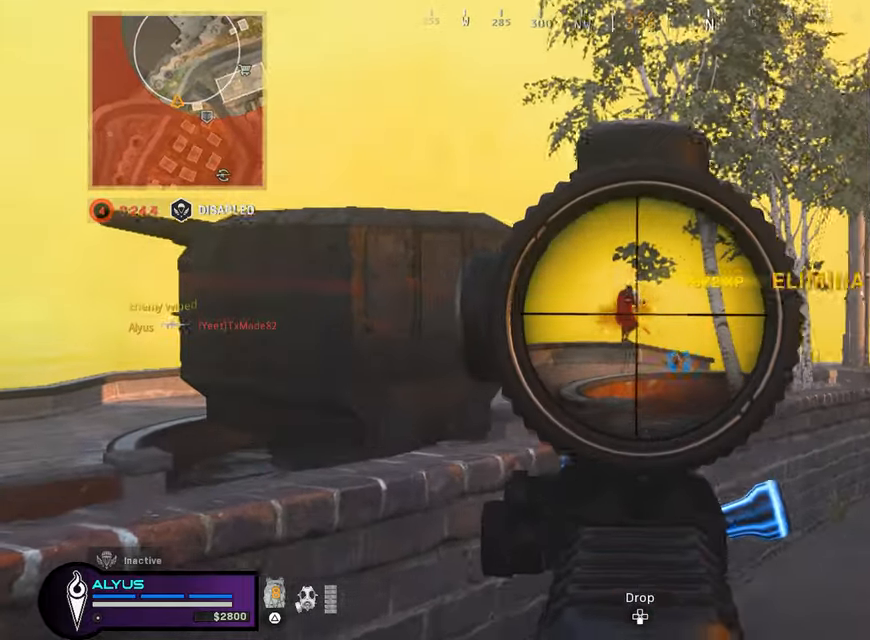
{"buttons": [], "left_stick": "up", "right_stick": "center", "events": [[167, "L1", "up"], [217, "R1", "up"], [233, "L3", "down"], [317, "CROSS", "down"], [433, "CROSS", "up"], [433, "L3", "up"], [433, "left_stick", "up"], [450, "right_stick", "center"]]}
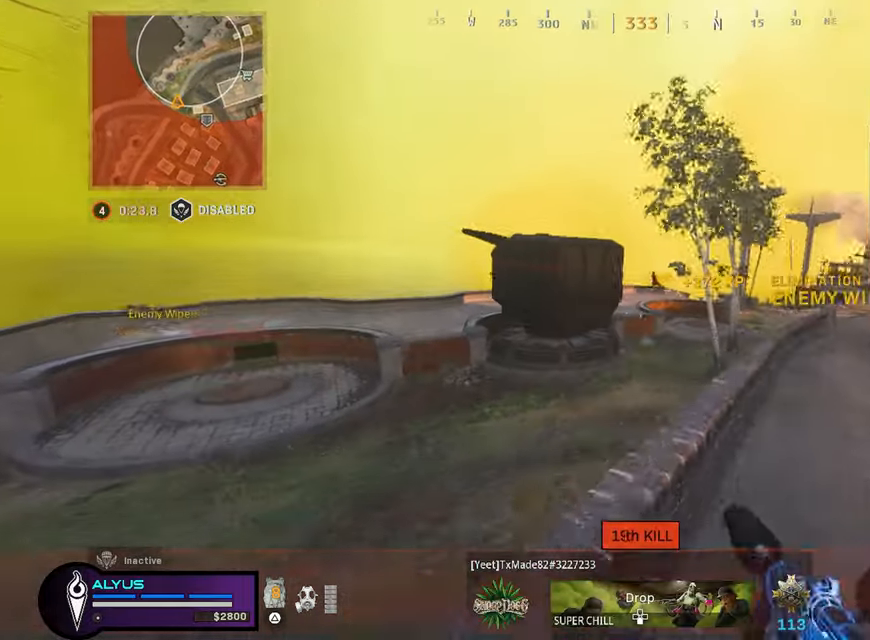
{"buttons": [], "left_stick": "up", "right_stick": "right", "events": [[250, "L3", "down"], [383, "L3", "up"], [383, "right_stick", "right"]]}
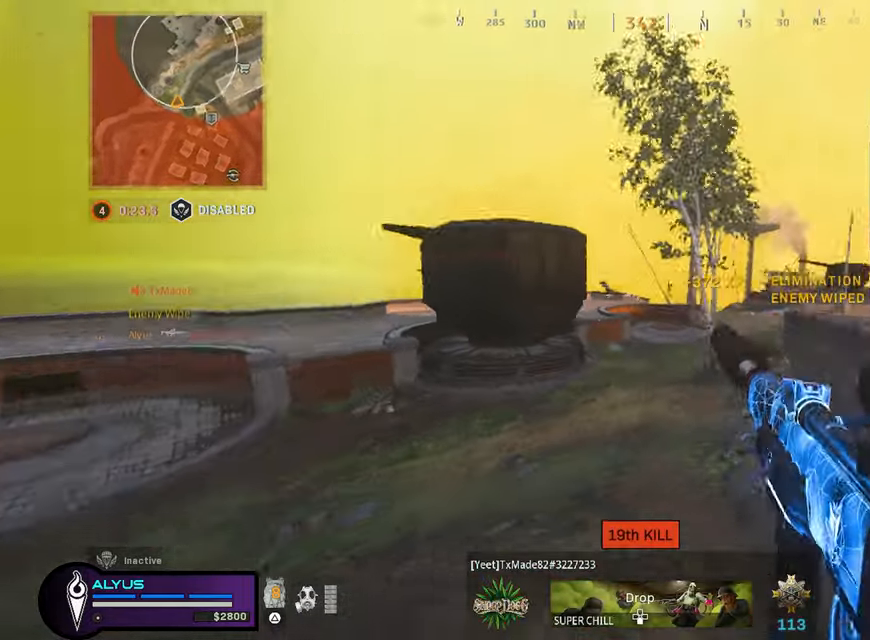
{"buttons": ["SQUARE", "R3"], "left_stick": "down-right", "right_stick": "center", "events": [[17, "L3", "down"], [117, "L3", "up"], [117, "SQUARE", "down"], [250, "right_stick", "center"], [317, "R3", "down"], [317, "left_stick", "right"], [450, "left_stick", "down-right"]]}
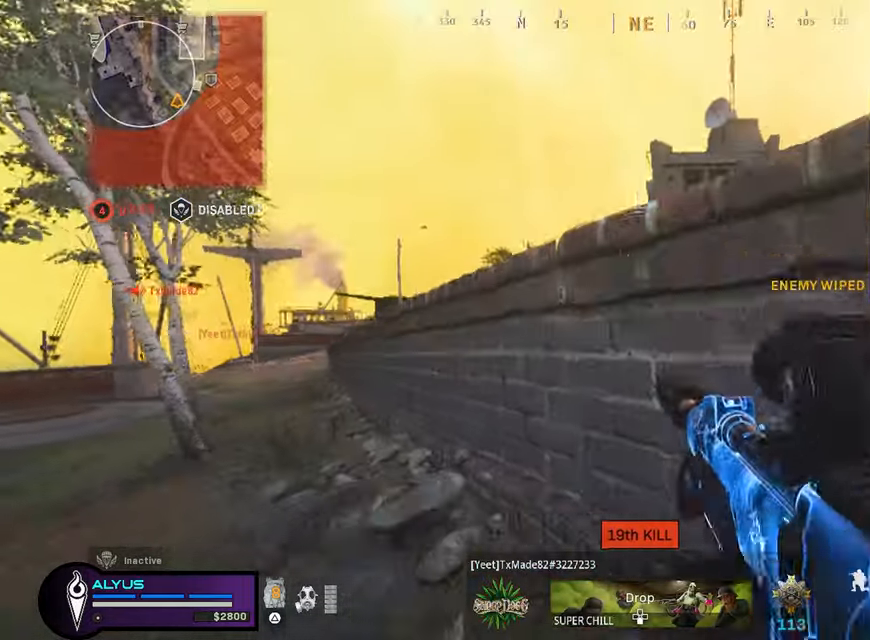
{"buttons": [], "left_stick": "down-right", "right_stick": "center", "events": [[150, "left_stick", "down"], [250, "R3", "up"], [333, "SQUARE", "up"], [333, "left_stick", "down-right"]]}
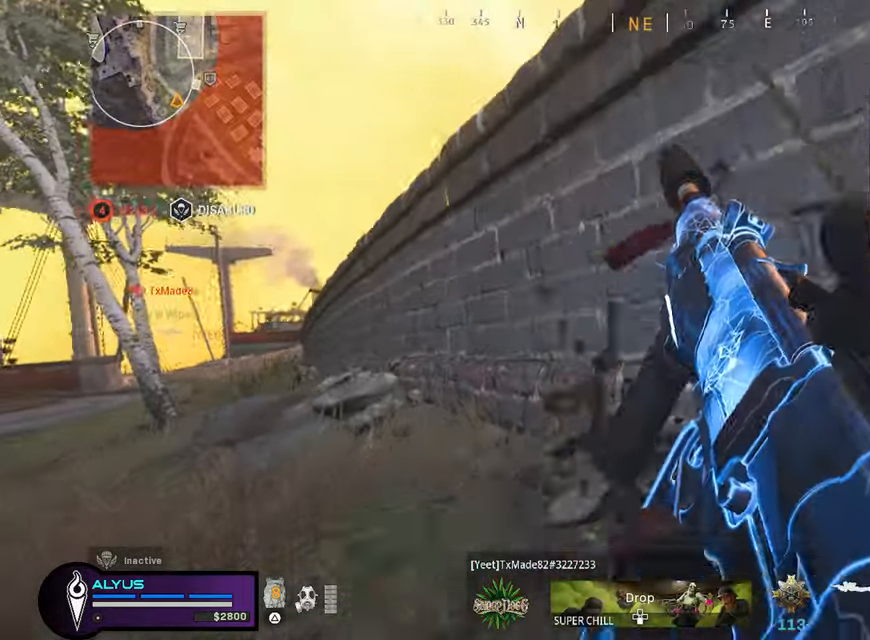
{"buttons": [], "left_stick": "up-left", "right_stick": "center", "events": [[33, "left_stick", "down-left"], [83, "left_stick", "left"], [183, "left_stick", "up-left"]]}
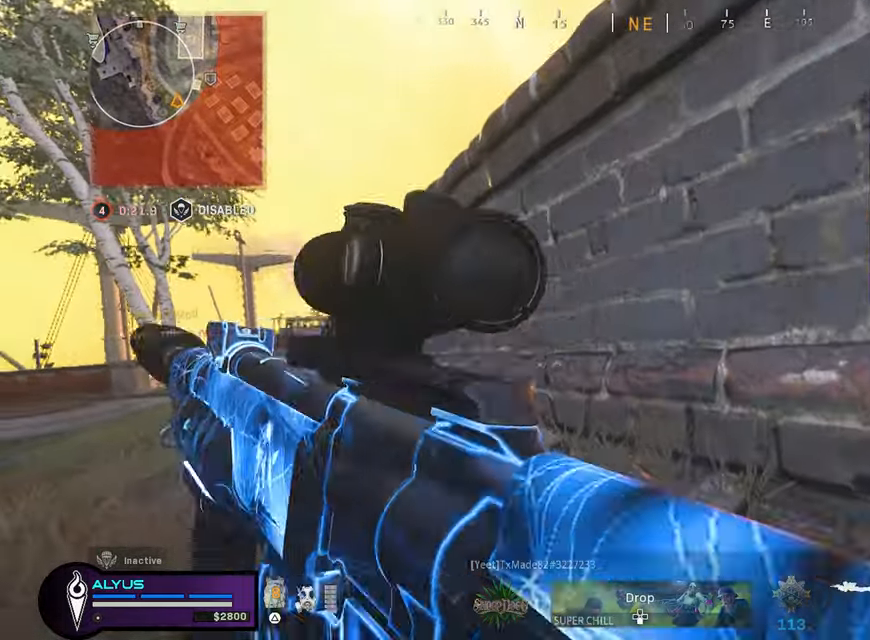
{"buttons": [], "left_stick": "down-left", "right_stick": "down-left", "events": [[450, "left_stick", "down-left"], [450, "right_stick", "down-left"]]}
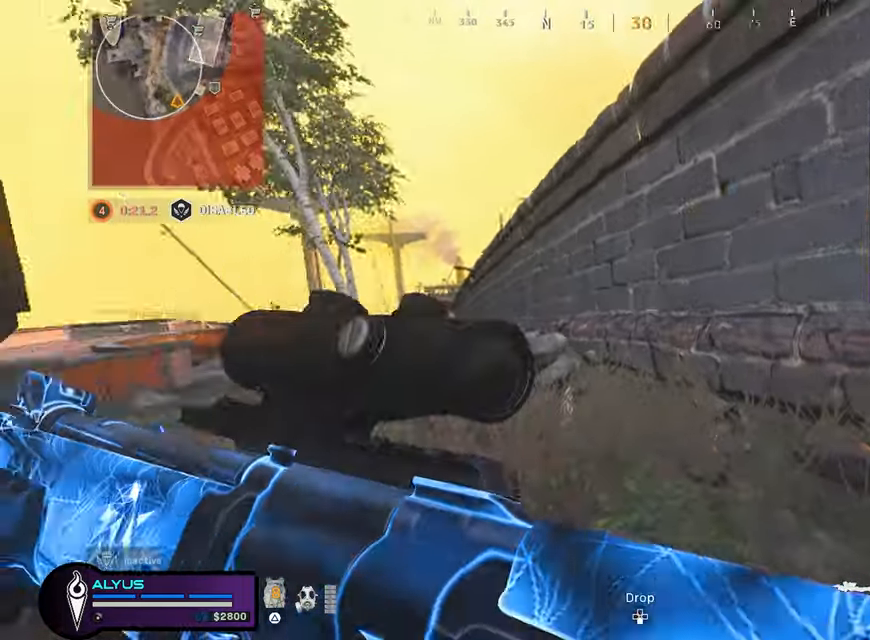
{"buttons": [], "left_stick": "down-right", "right_stick": "center", "events": [[67, "right_stick", "center"], [117, "left_stick", "down-right"], [200, "CROSS", "down"], [300, "left_stick", "up-right"], [383, "CROSS", "up"], [417, "left_stick", "down-right"]]}
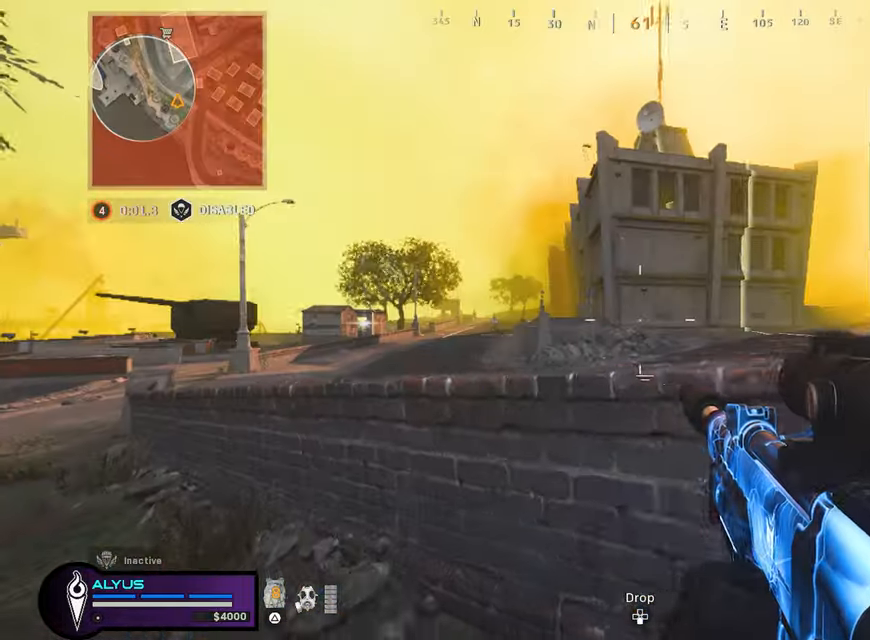
{"buttons": ["L3"], "left_stick": "up-left", "right_stick": "center", "events": [[50, "left_stick", "down-left"], [200, "left_stick", "left"], [317, "left_stick", "up-left"], [317, "right_stick", "left"], [467, "L3", "down"], [467, "right_stick", "center"]]}
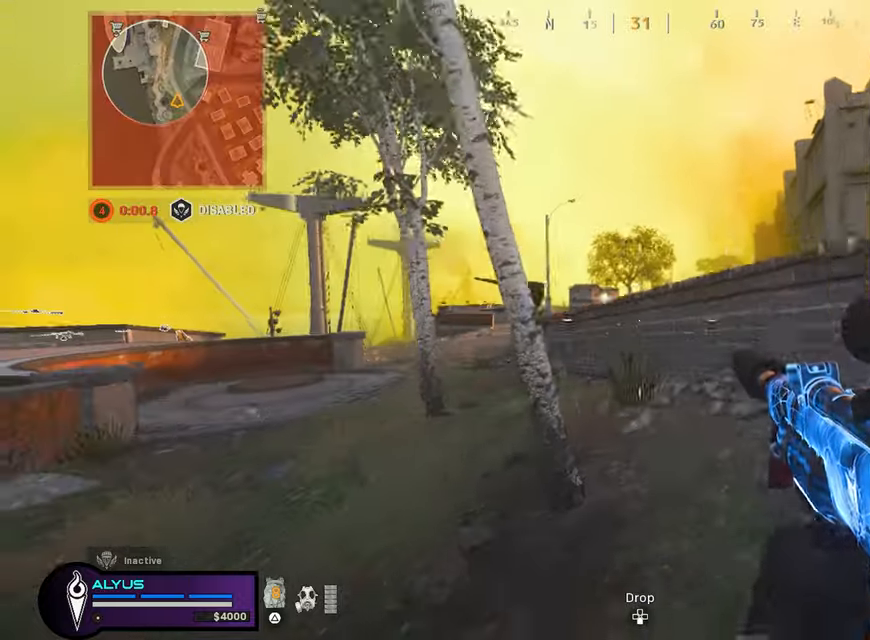
{"buttons": ["L1"], "left_stick": "left", "right_stick": "center", "events": [[317, "L3", "up"], [334, "left_stick", "left"], [417, "L1", "down"]]}
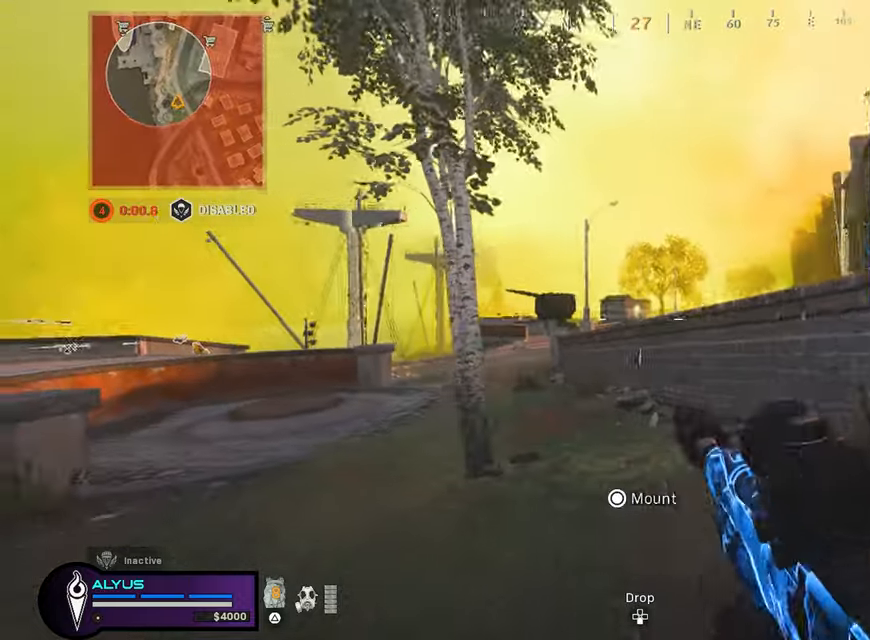
{"buttons": ["L1", "R1"], "left_stick": "up-left", "right_stick": "down", "events": [[250, "R1", "down"], [250, "left_stick", "up-right"], [384, "right_stick", "down"], [484, "left_stick", "up-left"]]}
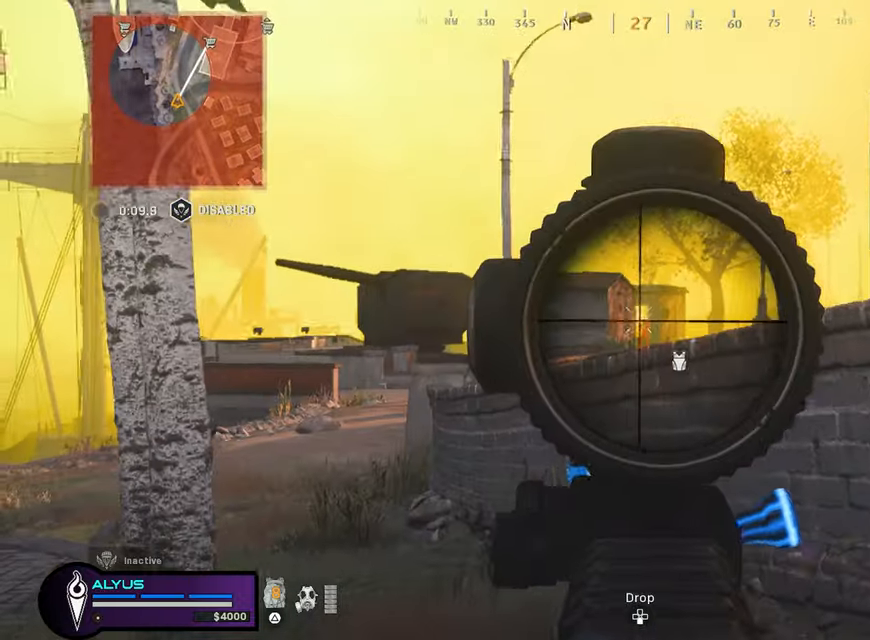
{"buttons": ["L1", "R1"], "left_stick": "up", "right_stick": "down", "events": [[250, "left_stick", "up"]]}
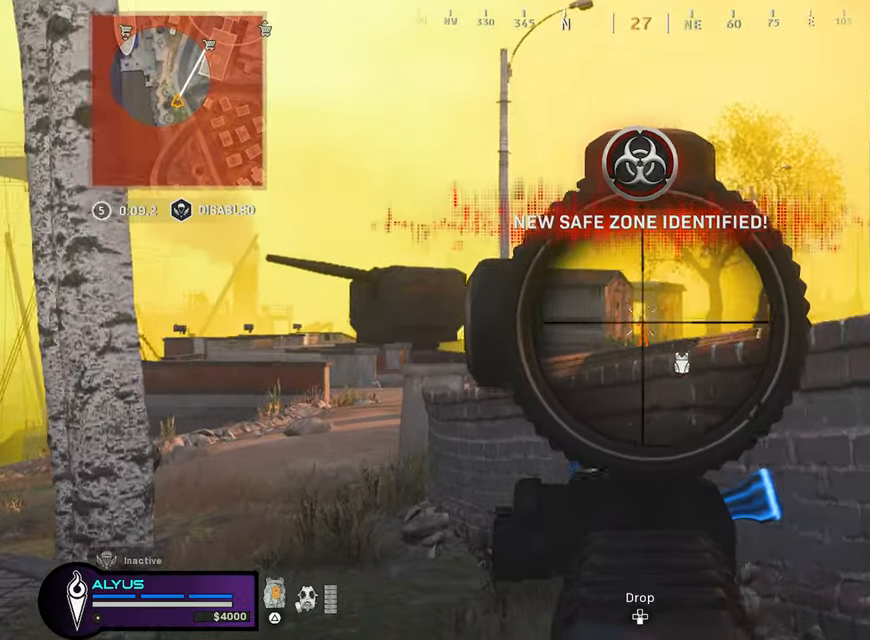
{"buttons": ["L1", "R1"], "left_stick": "up", "right_stick": "down", "events": []}
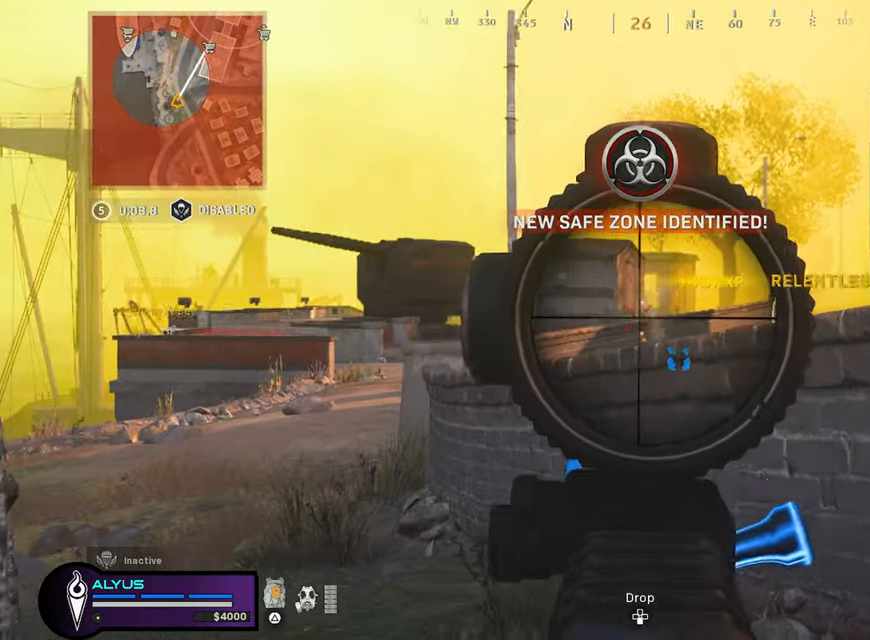
{"buttons": ["L3"], "left_stick": "up-left", "right_stick": "left", "events": [[17, "right_stick", "center"], [184, "L1", "up"], [184, "L3", "down"], [184, "R1", "up"], [184, "right_stick", "left"], [334, "L3", "up"], [334, "right_stick", "center"], [450, "L3", "down"], [450, "left_stick", "up-left"], [467, "right_stick", "left"]]}
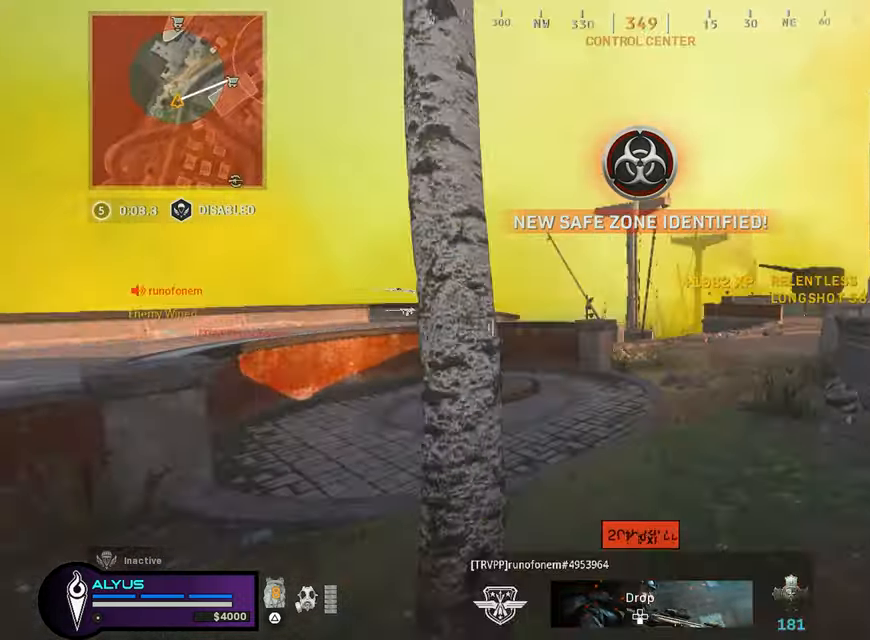
{"buttons": ["L3", "R3"], "left_stick": "up-left", "right_stick": "center", "events": [[84, "right_stick", "center"], [450, "R3", "down"]]}
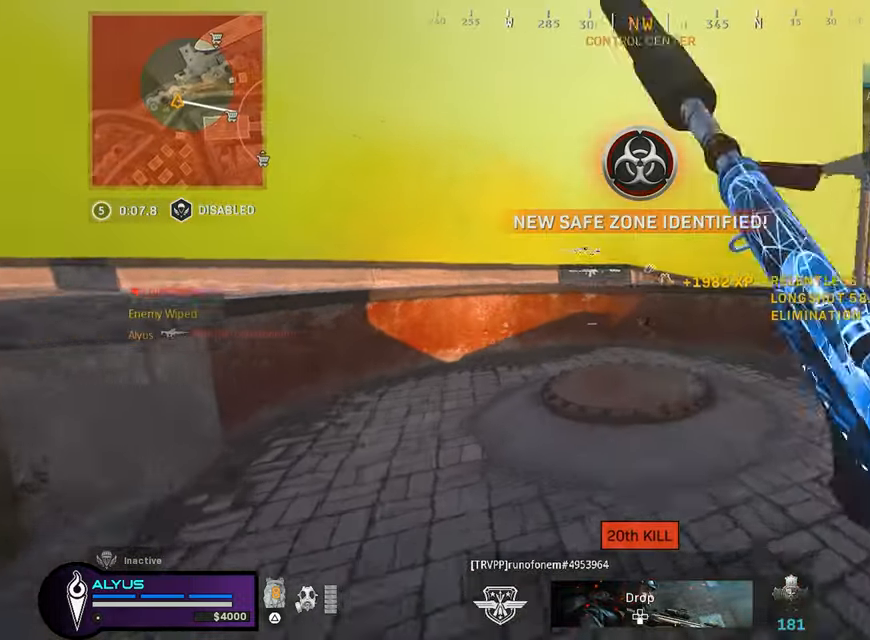
{"buttons": [], "left_stick": "up-left", "right_stick": "center", "events": [[50, "L3", "up"], [67, "R3", "up"], [150, "R3", "down"], [200, "CROSS", "down"], [284, "CROSS", "up"], [334, "L3", "down"], [350, "R3", "up"], [450, "L3", "up"]]}
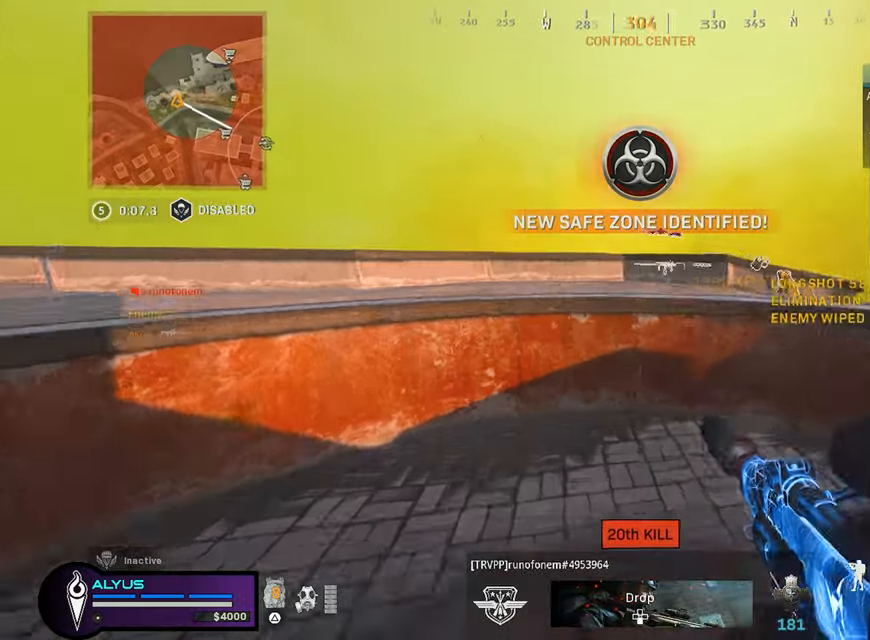
{"buttons": ["CROSS", "L3"], "left_stick": "up-left", "right_stick": "down-right", "events": [[50, "L3", "down"], [217, "CROSS", "down"], [217, "L3", "up"], [250, "CROSS", "up"], [417, "CROSS", "down"], [417, "L3", "down"], [417, "right_stick", "down-right"]]}
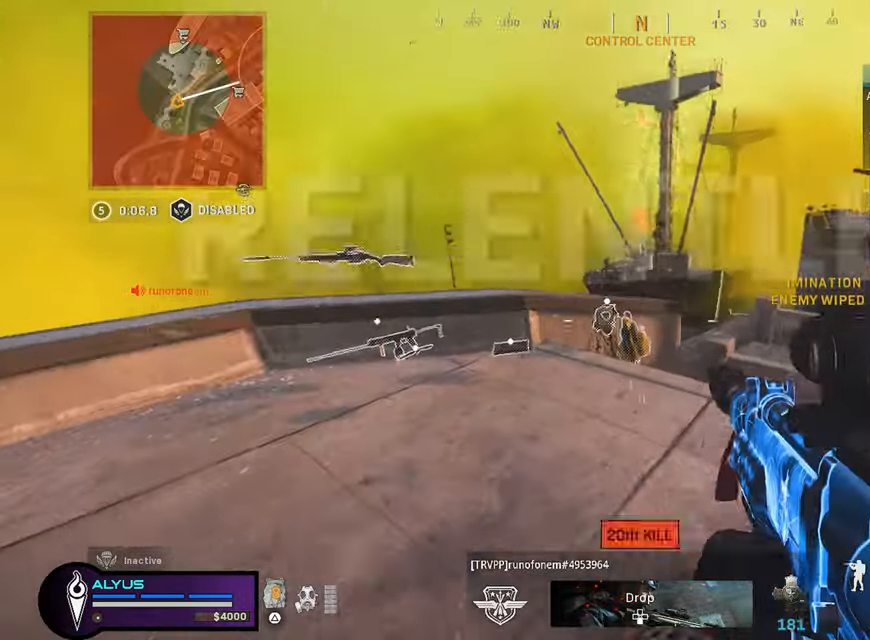
{"buttons": [], "left_stick": "up-left", "right_stick": "center", "events": [[84, "L3", "up"], [84, "right_stick", "center"], [117, "CROSS", "up"], [167, "L3", "down"], [284, "right_stick", "right"], [350, "right_stick", "center"], [484, "L3", "up"]]}
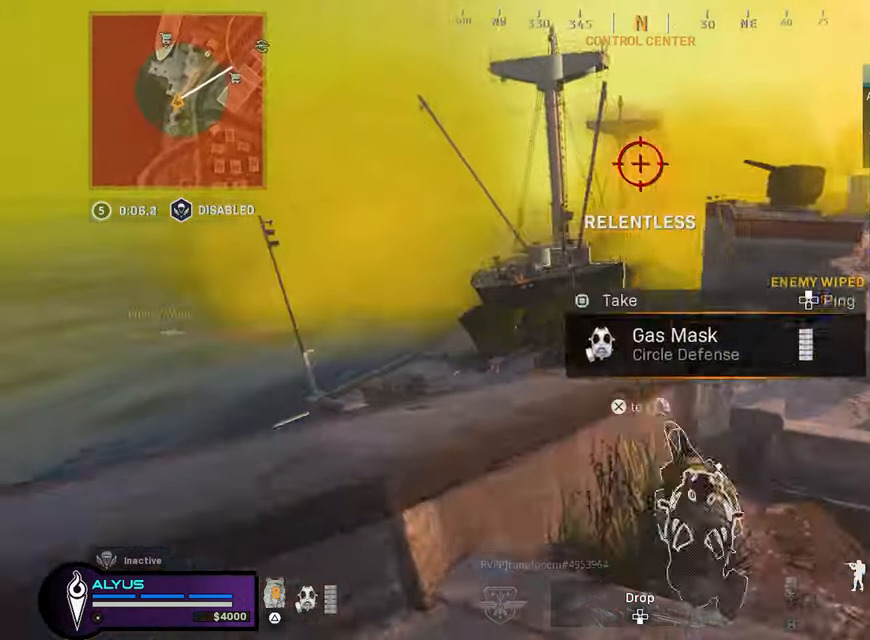
{"buttons": [], "left_stick": "down-left", "right_stick": "center", "events": [[117, "left_stick", "down-left"]]}
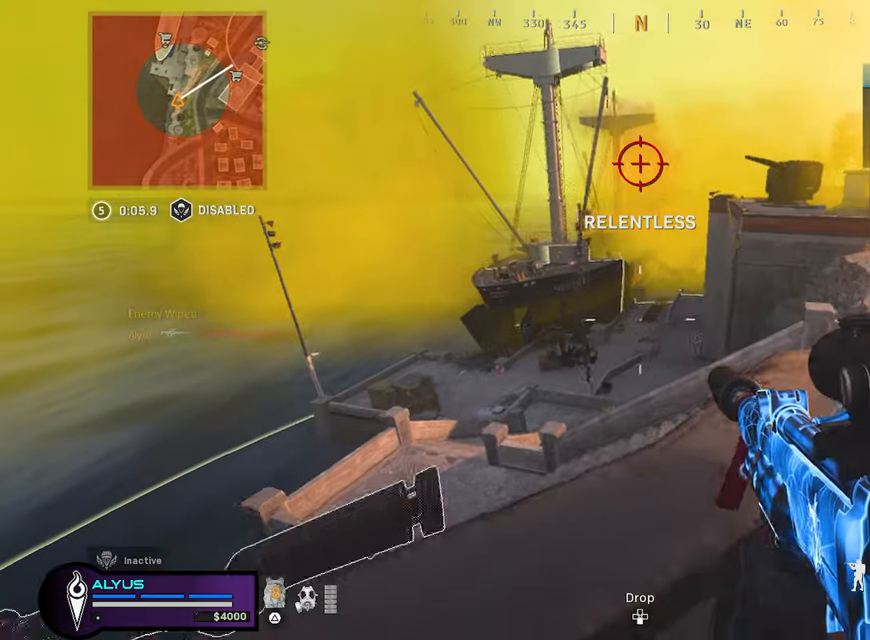
{"buttons": ["SQUARE"], "left_stick": "up-right", "right_stick": "center", "events": [[50, "SQUARE", "down"], [183, "left_stick", "down-right"], [350, "left_stick", "up-right"]]}
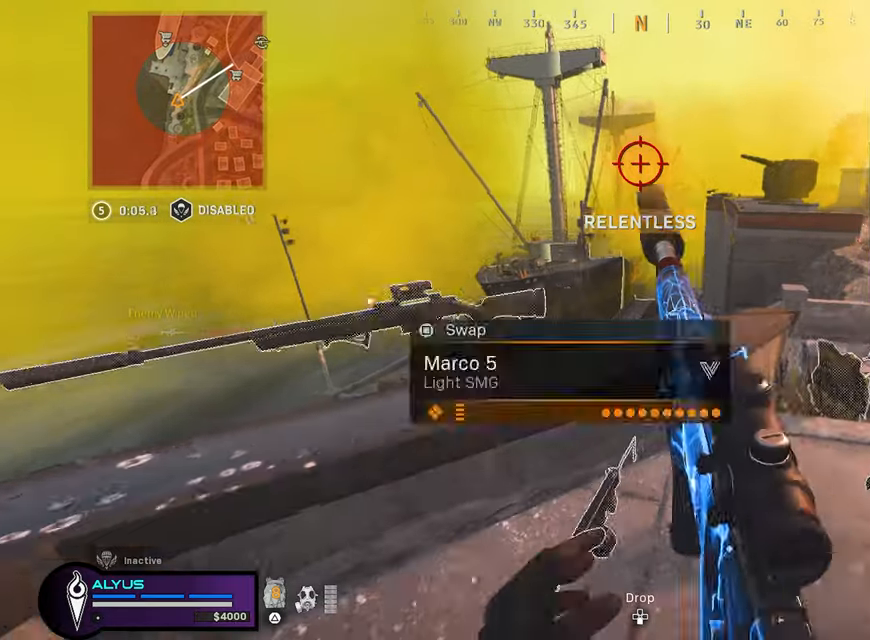
{"buttons": [], "left_stick": "up-right", "right_stick": "center", "events": [[383, "SQUARE", "up"]]}
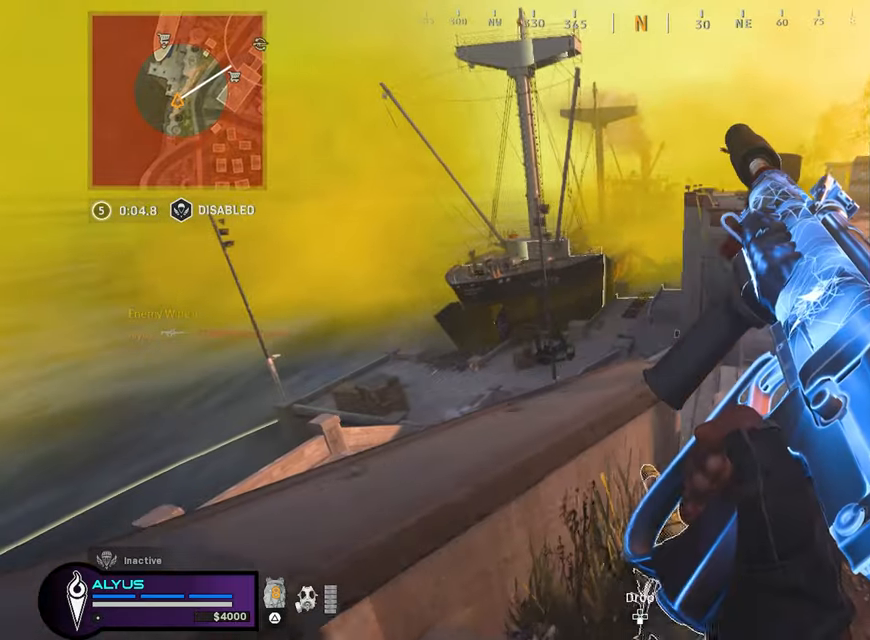
{"buttons": [], "left_stick": "down-left", "right_stick": "center", "events": [[33, "left_stick", "right"], [350, "left_stick", "down-left"]]}
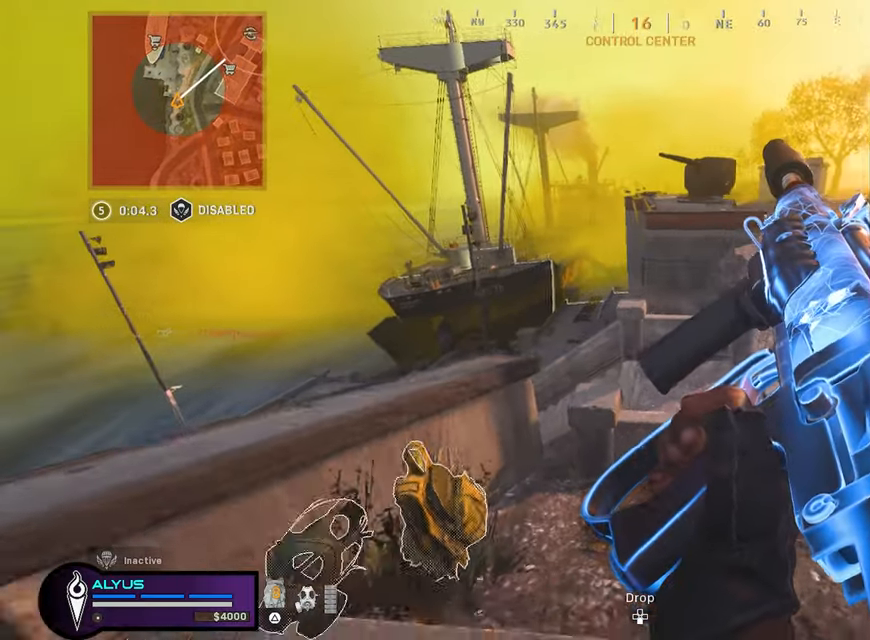
{"buttons": [], "left_stick": "right", "right_stick": "center", "events": [[50, "CROSS", "down"], [100, "CROSS", "up"], [100, "left_stick", "up-right"], [200, "left_stick", "right"], [283, "right_stick", "up"], [450, "right_stick", "center"]]}
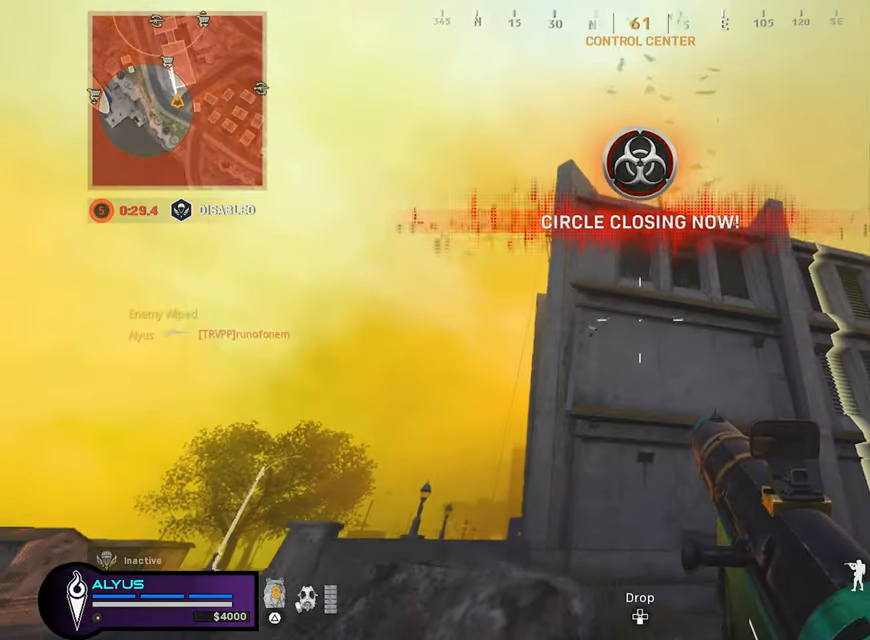
{"buttons": ["L1", "R1"], "left_stick": "right", "right_stick": "down-right", "events": [[150, "L1", "down"], [150, "right_stick", "up"], [283, "right_stick", "up-right"], [383, "R1", "down"], [416, "right_stick", "down-right"]]}